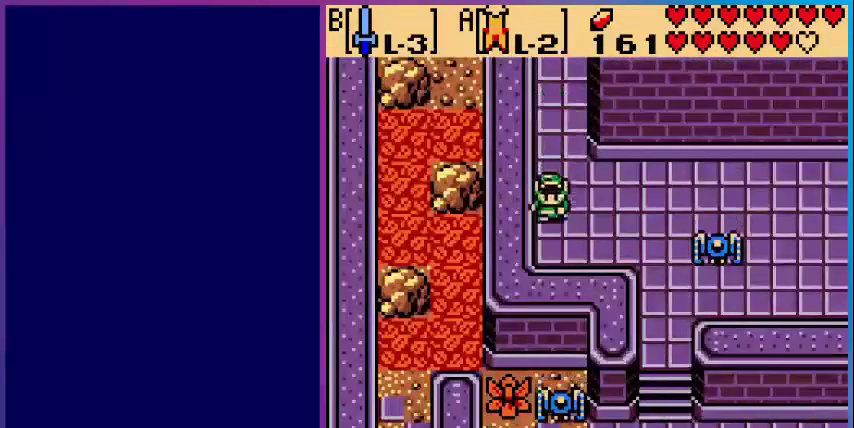
Gameplay with a controller (Nintendo layout); each line is a JSON object with the inputs held at the frame after it. "events" lists button and stick changes between this image and that frame as [ms after this image, input, new state], when the widget could be followed in between. Not read: L3 R3.
{"buttons": ["DPAD_RIGHT"], "events": [[160, "DPAD_RIGHT", "down"], [240, "DPAD_DOWN", "up"]]}
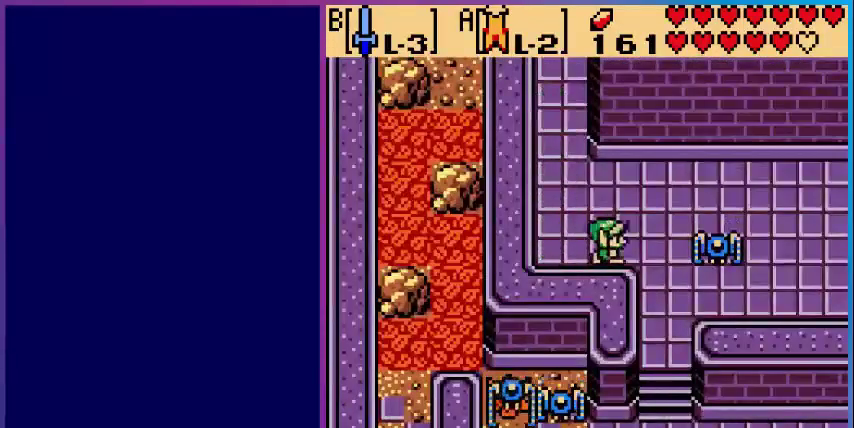
{"buttons": ["DPAD_RIGHT"], "events": [[160, "B", "down"], [360, "B", "up"]]}
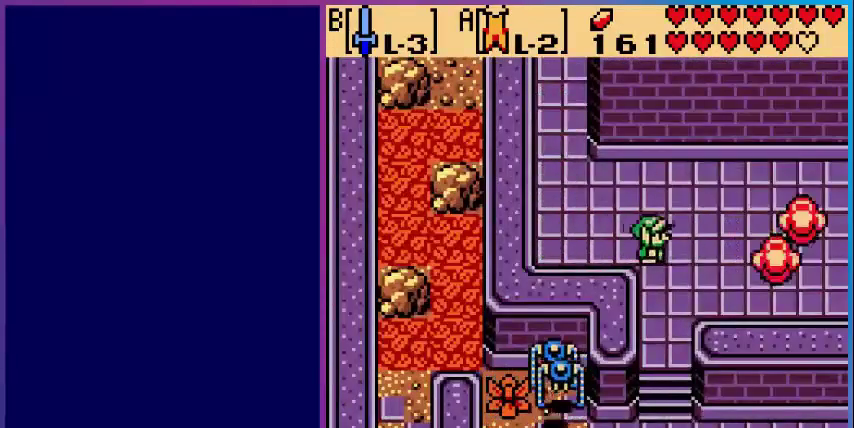
{"buttons": ["DPAD_RIGHT"], "events": []}
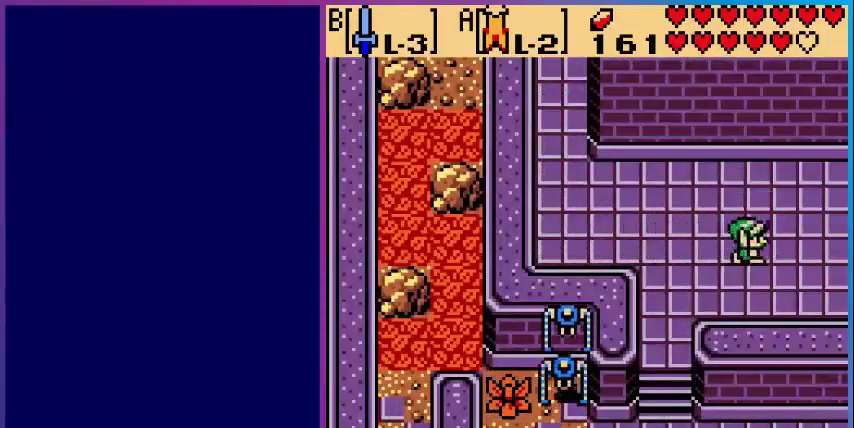
{"buttons": ["DPAD_RIGHT"], "events": []}
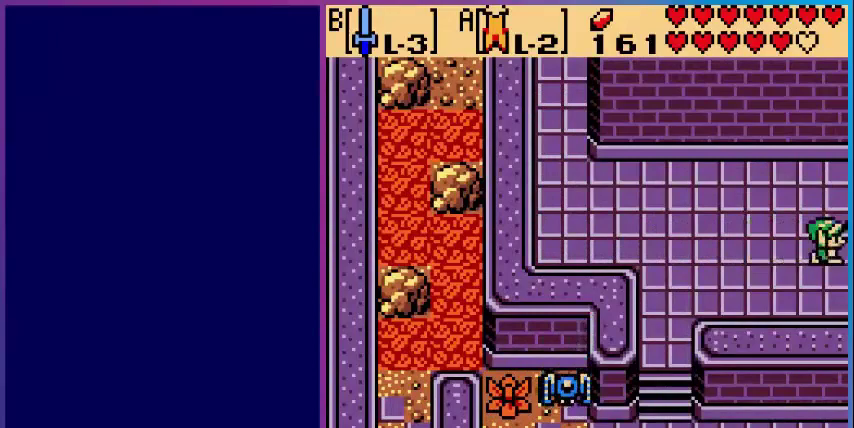
{"buttons": [], "events": [[120, "DPAD_RIGHT", "up"]]}
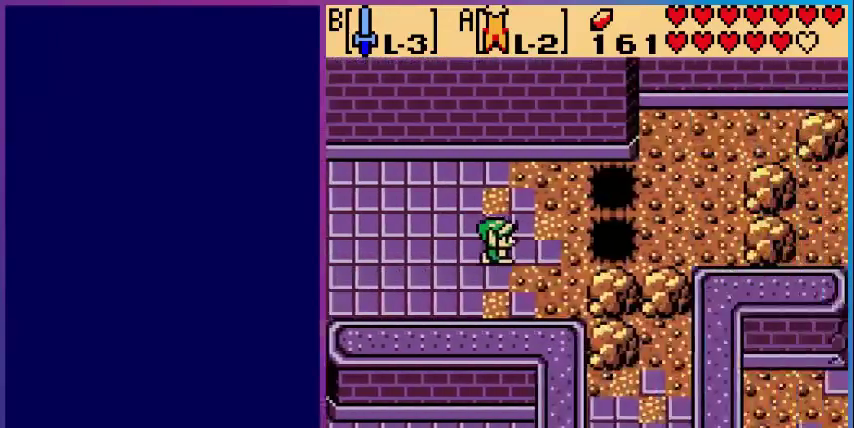
{"buttons": [], "events": []}
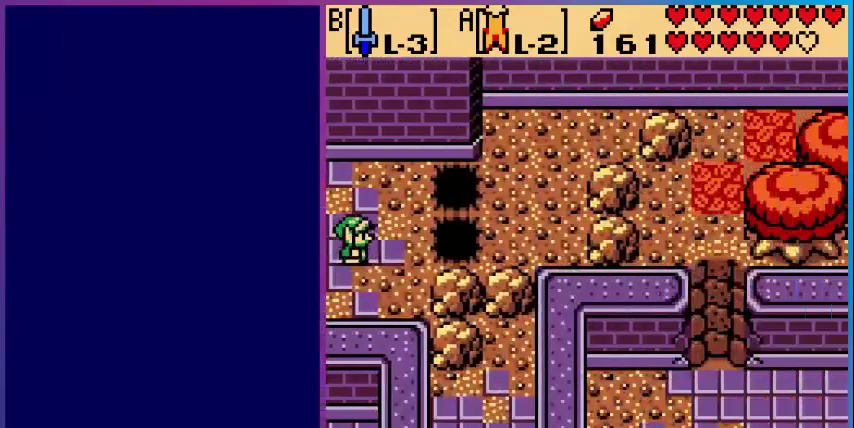
{"buttons": ["DPAD_LEFT"], "events": [[320, "DPAD_LEFT", "down"]]}
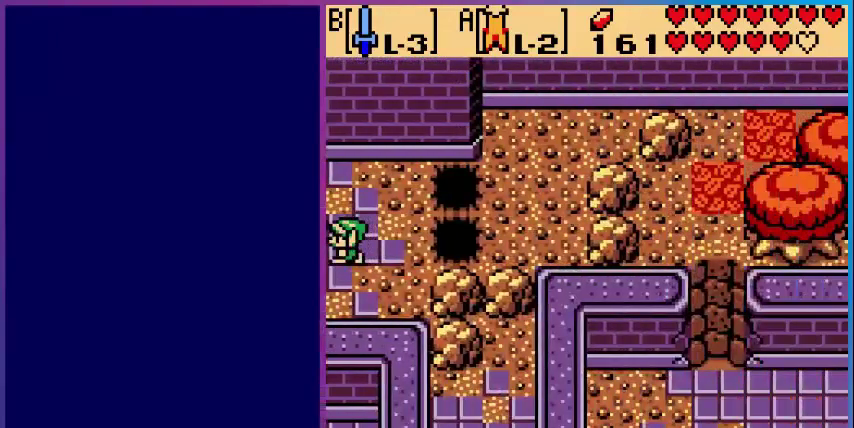
{"buttons": ["DPAD_LEFT"], "events": [[200, "DPAD_LEFT", "up"], [440, "DPAD_LEFT", "down"]]}
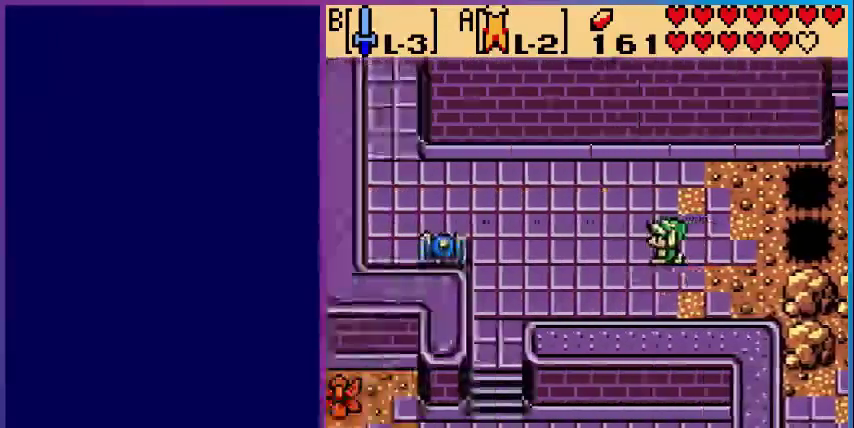
{"buttons": ["DPAD_DOWN", "DPAD_LEFT"], "events": [[120, "DPAD_DOWN", "down"]]}
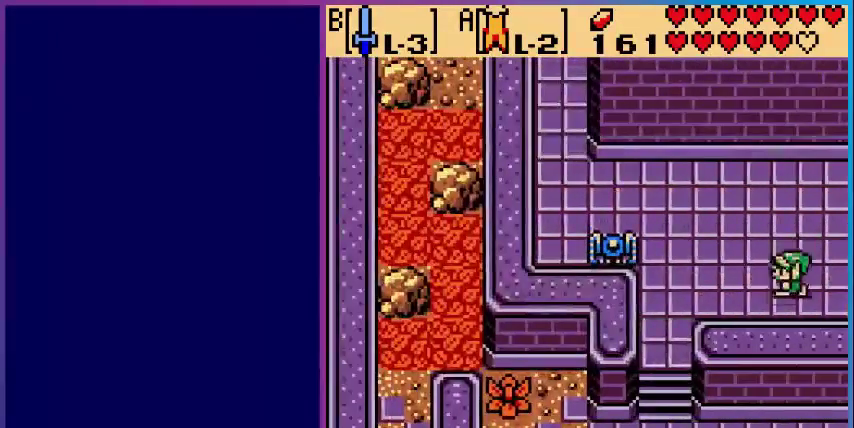
{"buttons": ["DPAD_LEFT"], "events": [[160, "DPAD_DOWN", "up"]]}
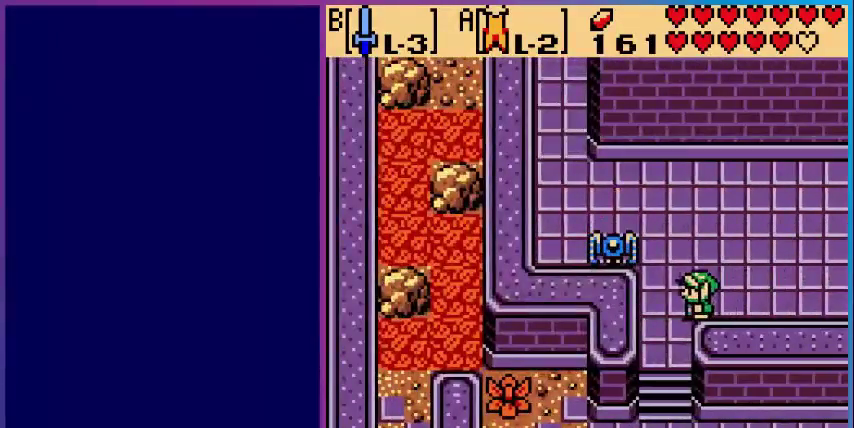
{"buttons": ["B", "DPAD_DOWN"], "events": [[120, "DPAD_DOWN", "down"], [280, "DPAD_LEFT", "up"], [480, "B", "down"]]}
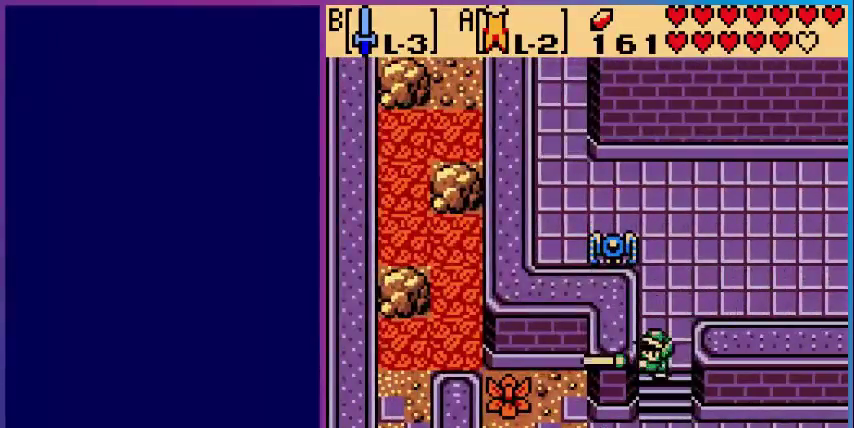
{"buttons": ["DPAD_DOWN"], "events": [[200, "B", "up"]]}
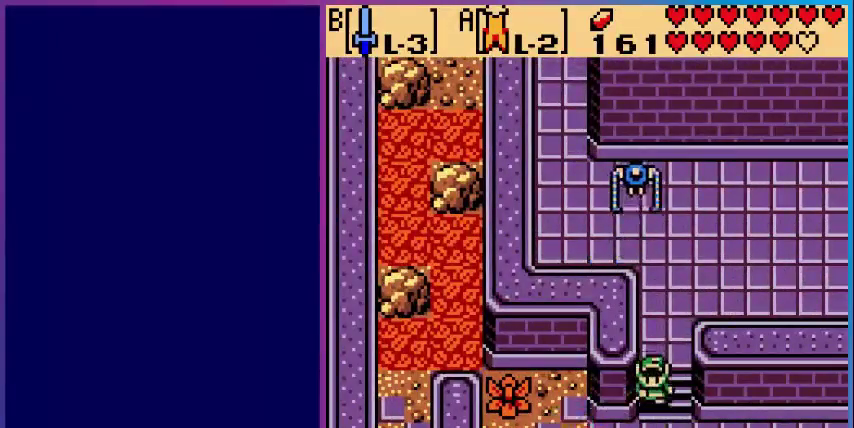
{"buttons": ["DPAD_DOWN"], "events": []}
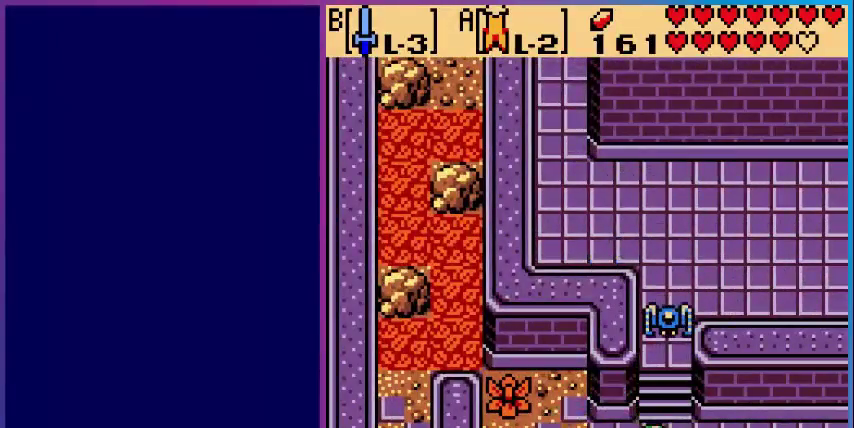
{"buttons": [], "events": [[400, "DPAD_DOWN", "up"]]}
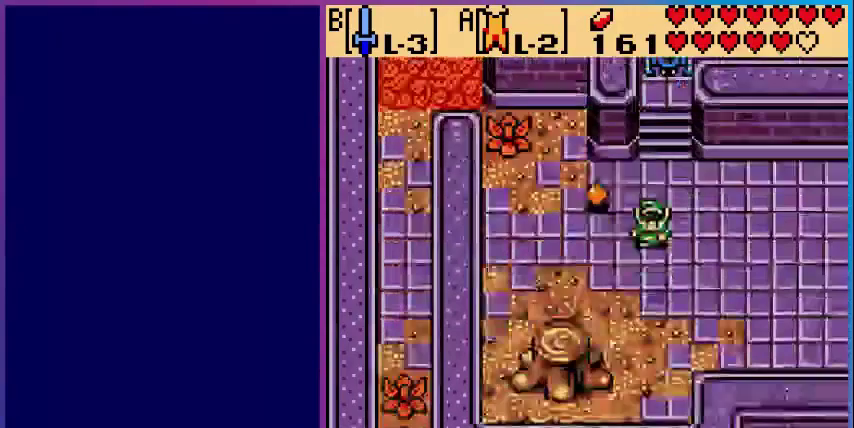
{"buttons": ["DPAD_DOWN", "DPAD_LEFT"], "events": [[200, "DPAD_DOWN", "down"], [320, "DPAD_LEFT", "down"]]}
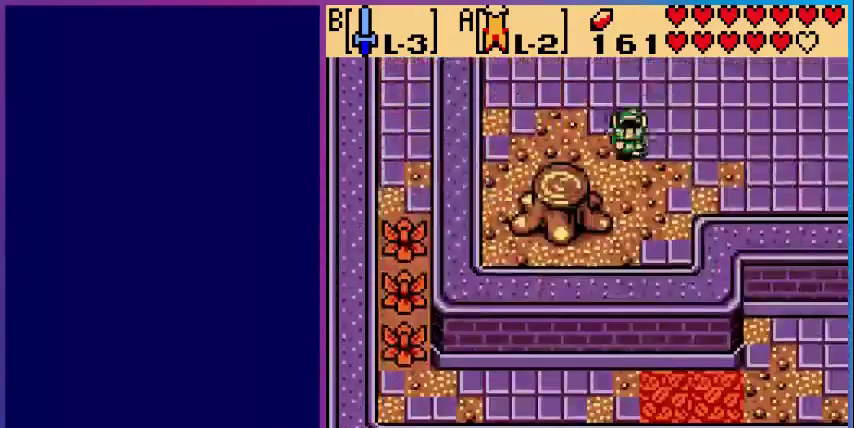
{"buttons": ["DPAD_DOWN"], "events": [[40, "DPAD_DOWN", "up"], [360, "DPAD_DOWN", "down"], [400, "DPAD_LEFT", "up"]]}
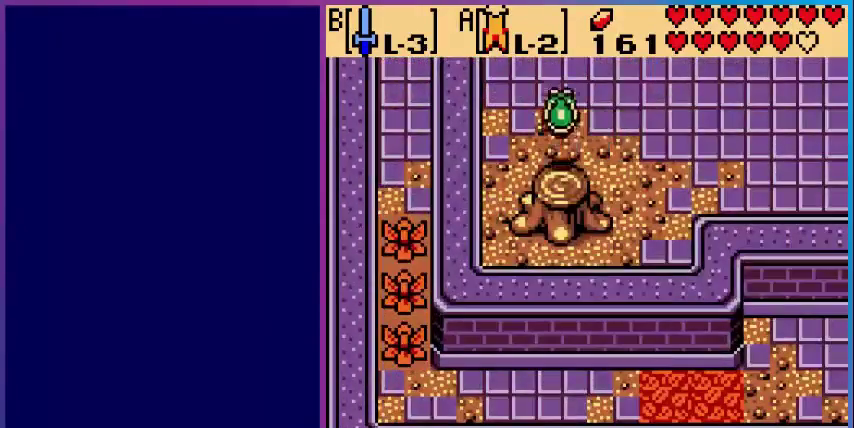
{"buttons": ["START"], "events": [[160, "DPAD_DOWN", "up"], [400, "START", "down"]]}
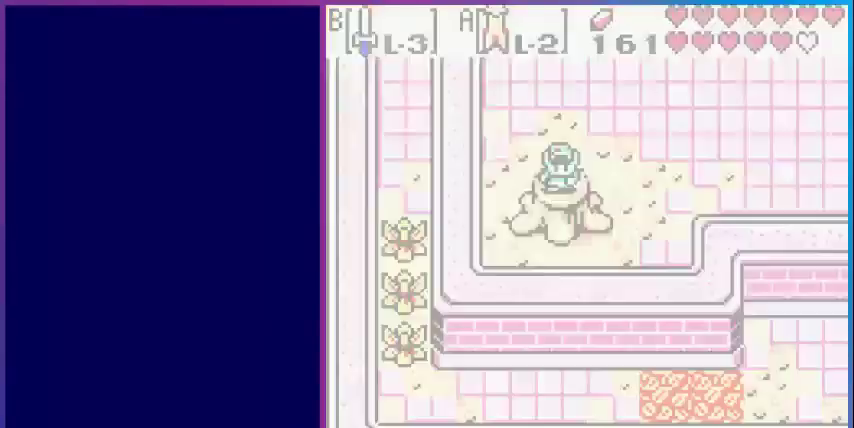
{"buttons": [], "events": [[80, "START", "up"]]}
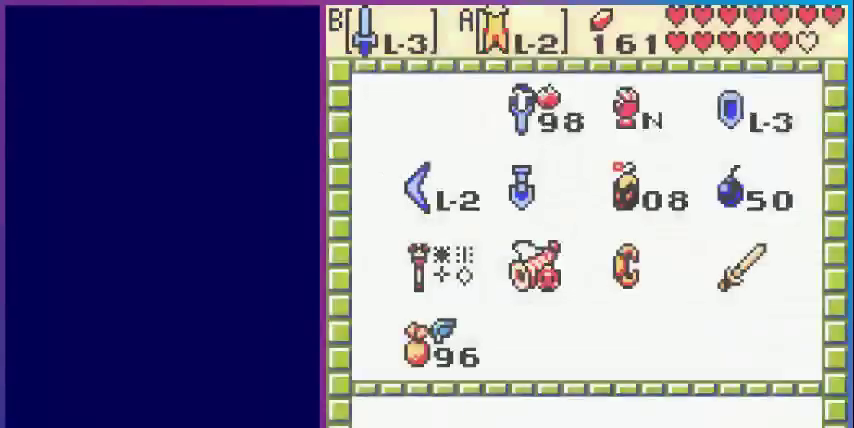
{"buttons": [], "events": []}
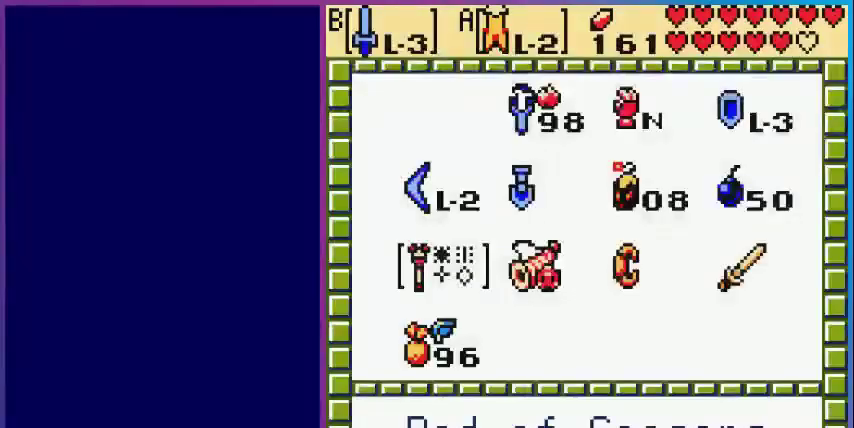
{"buttons": [], "events": []}
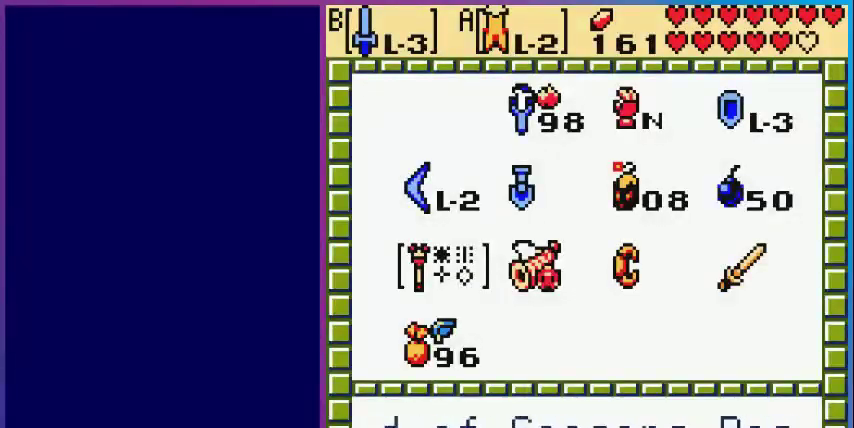
{"buttons": ["START"], "events": [[200, "A", "down"], [360, "A", "up"], [480, "START", "down"]]}
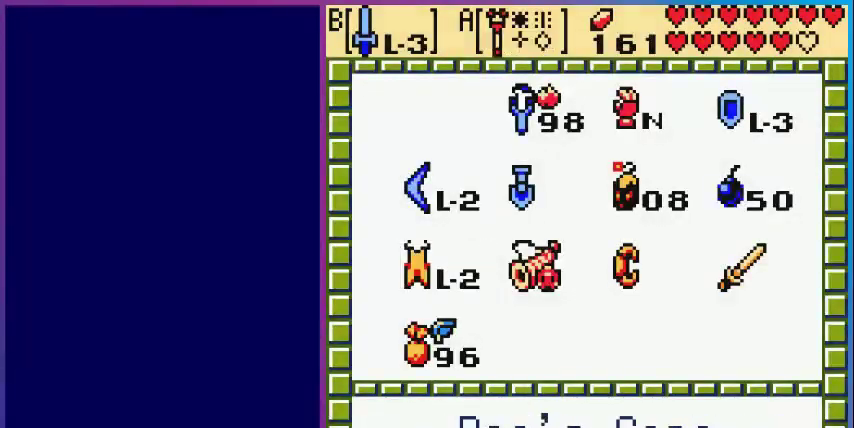
{"buttons": [], "events": [[160, "START", "up"]]}
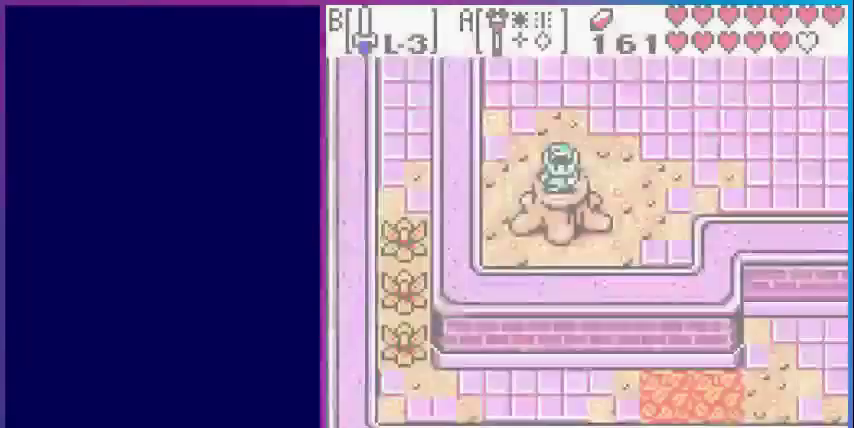
{"buttons": [], "events": [[80, "A", "down"], [240, "A", "up"]]}
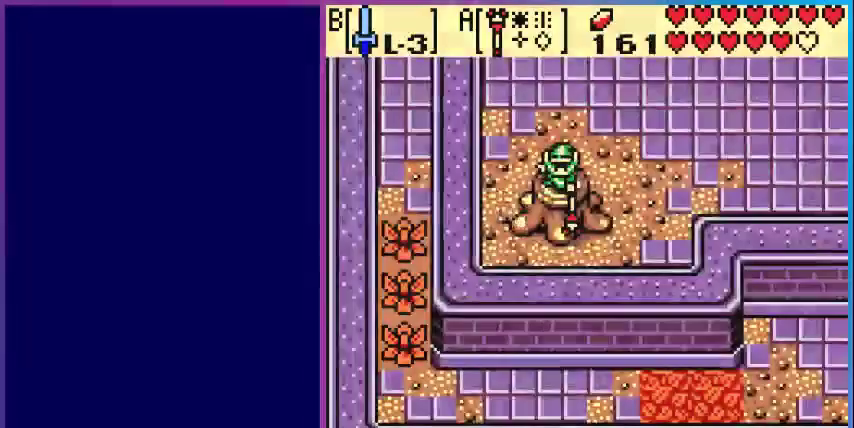
{"buttons": [], "events": []}
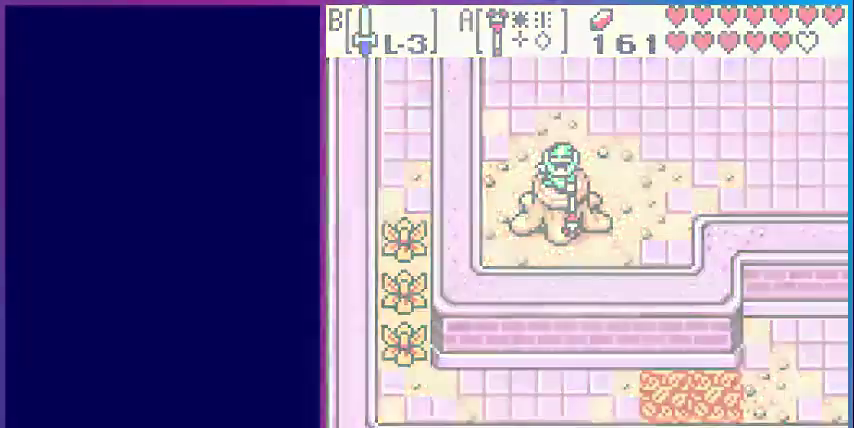
{"buttons": [], "events": []}
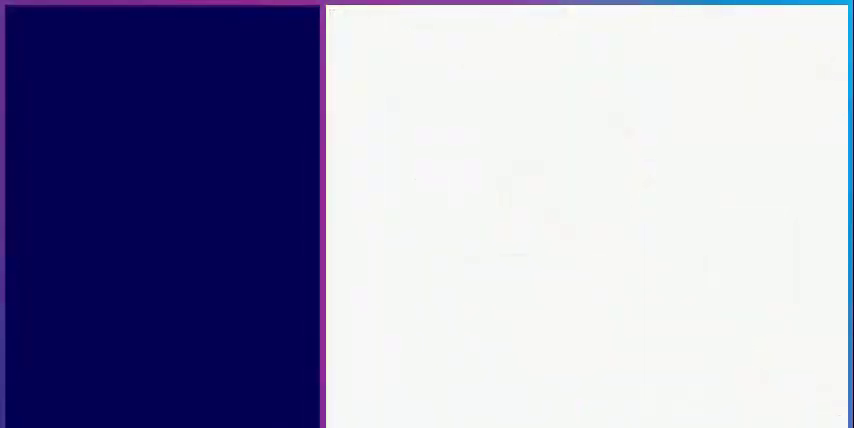
{"buttons": ["DPAD_RIGHT"], "events": [[360, "DPAD_RIGHT", "down"]]}
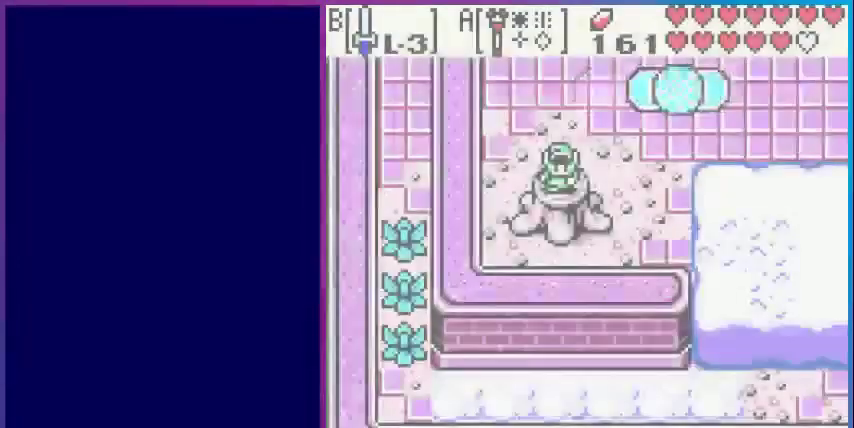
{"buttons": ["DPAD_UP", "DPAD_RIGHT"], "events": [[480, "DPAD_UP", "down"]]}
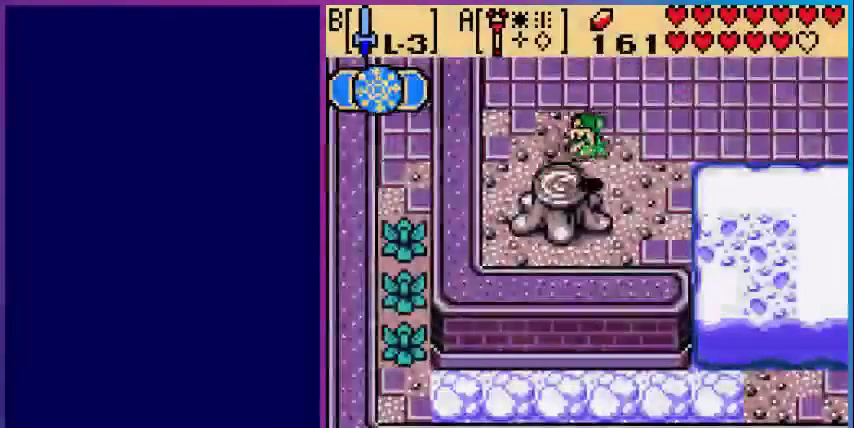
{"buttons": ["DPAD_UP", "DPAD_RIGHT"], "events": []}
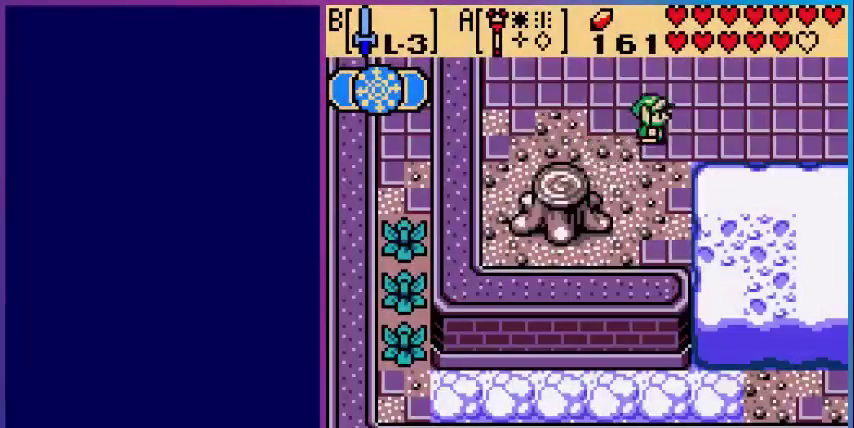
{"buttons": ["DPAD_UP"], "events": [[280, "DPAD_RIGHT", "up"]]}
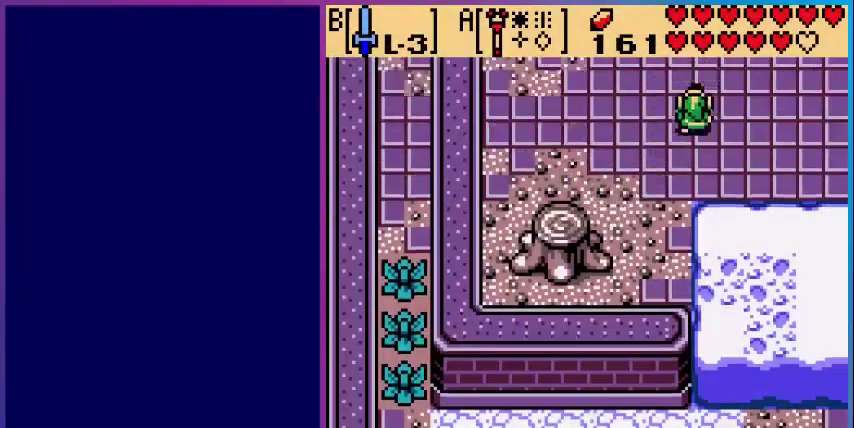
{"buttons": ["DPAD_RIGHT"], "events": [[160, "DPAD_UP", "up"], [360, "DPAD_RIGHT", "down"]]}